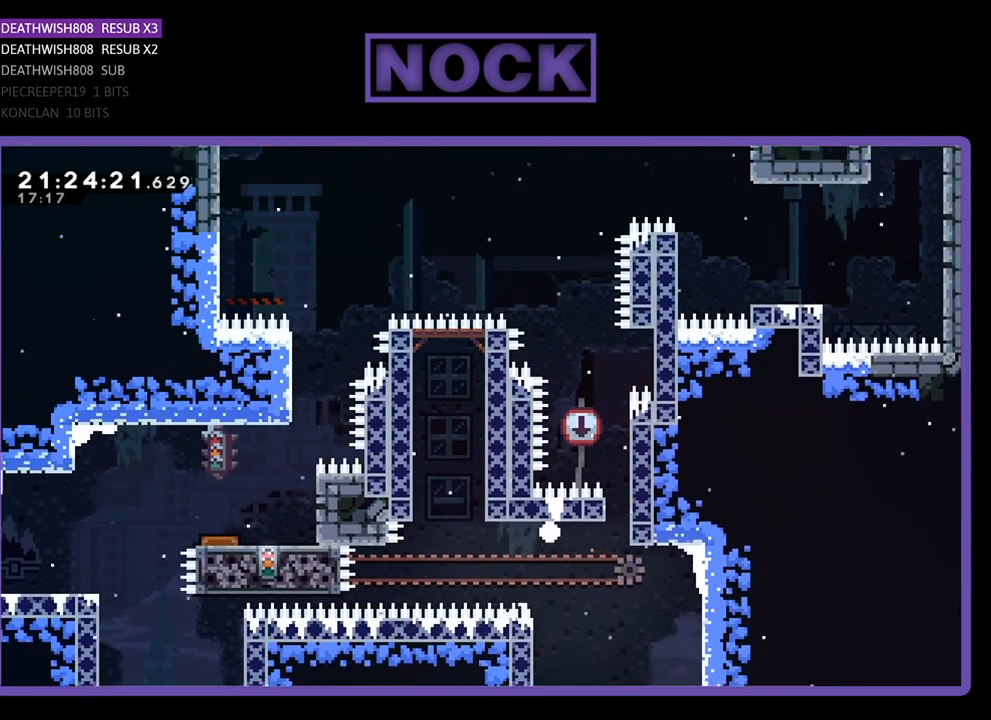
Gameplay with a controller (PlayStation layout); each line is a JSON object with the inputs held at the frame after it. "events" lists button and stick changes between this image and that frame as [ms after this image, input, new state], when the widget could be followed in between.
{"buttons": [], "left_stick": "center", "right_stick": "center", "events": []}
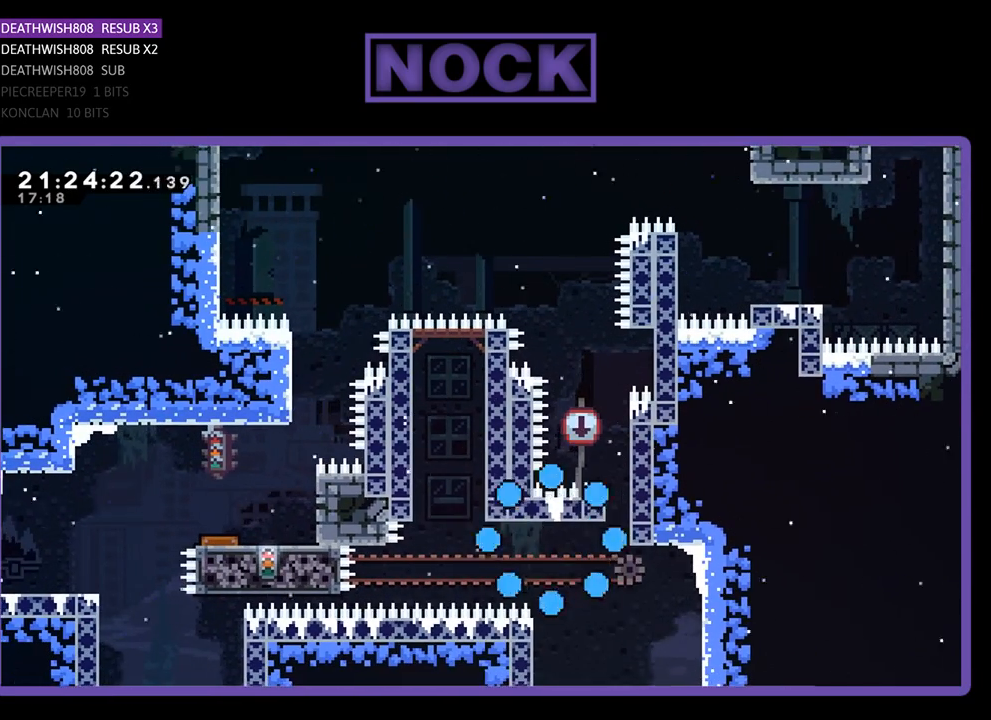
{"buttons": [], "left_stick": "center", "right_stick": "center", "events": []}
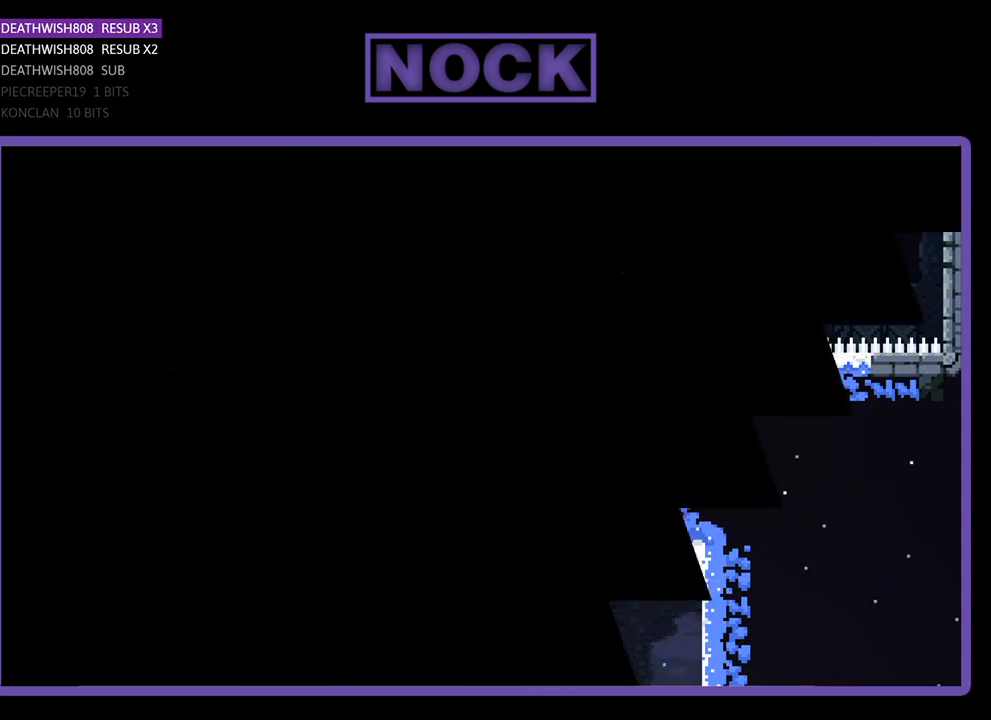
{"buttons": [], "left_stick": "center", "right_stick": "center", "events": []}
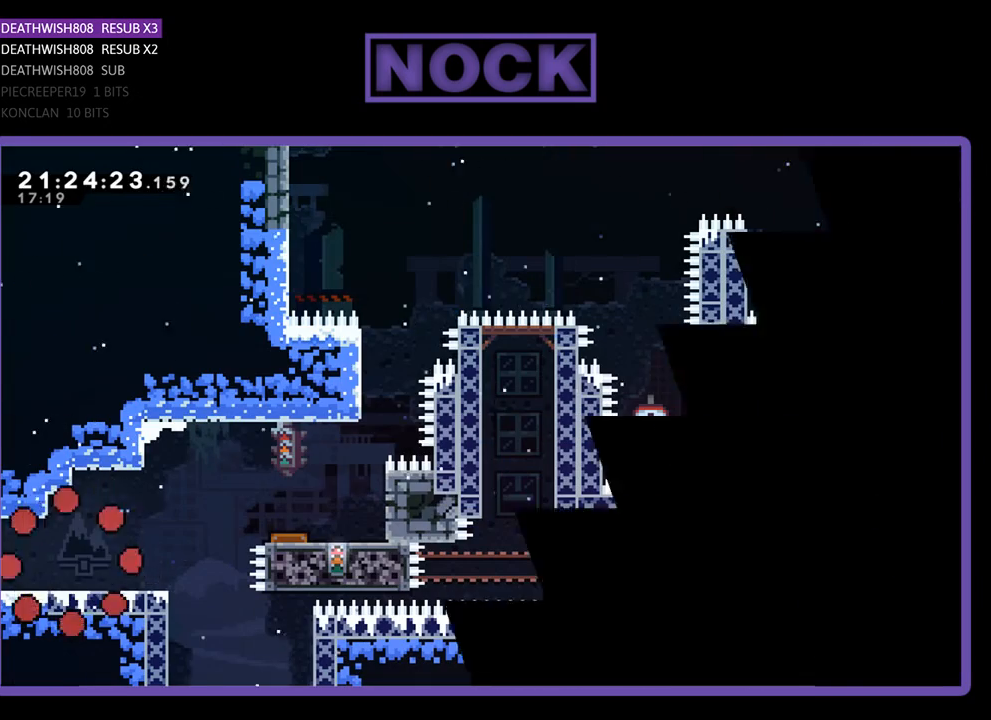
{"buttons": ["DPAD_RIGHT"], "left_stick": "center", "right_stick": "center", "events": [[233, "DPAD_RIGHT", "down"]]}
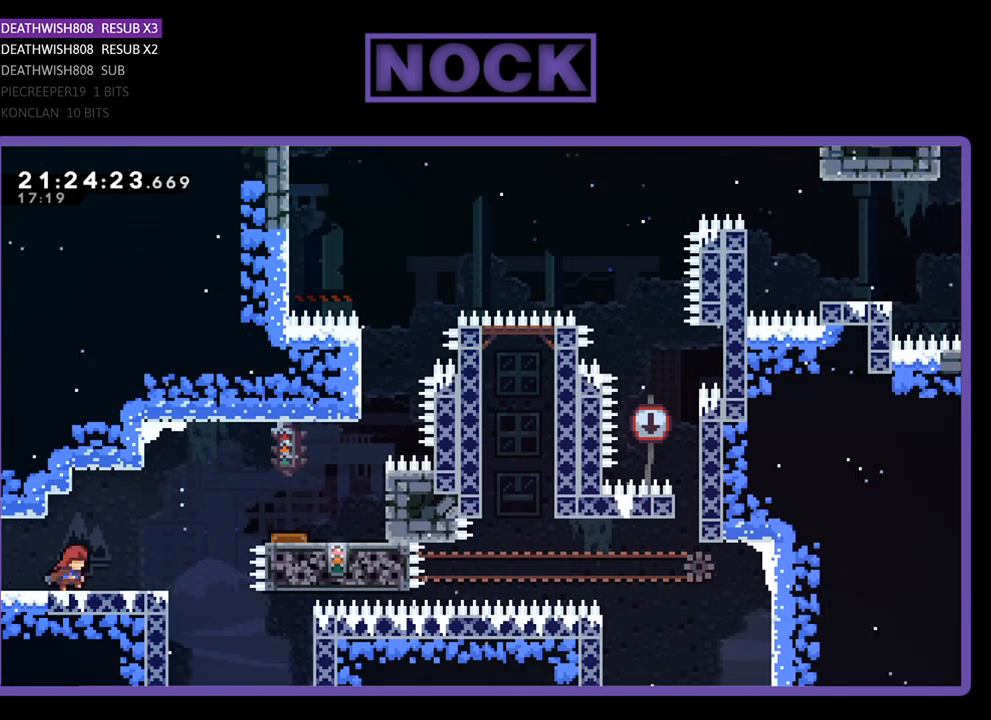
{"buttons": ["CROSS", "R2", "DPAD_RIGHT"], "left_stick": "center", "right_stick": "center", "events": [[167, "R2", "down"], [333, "CROSS", "down"]]}
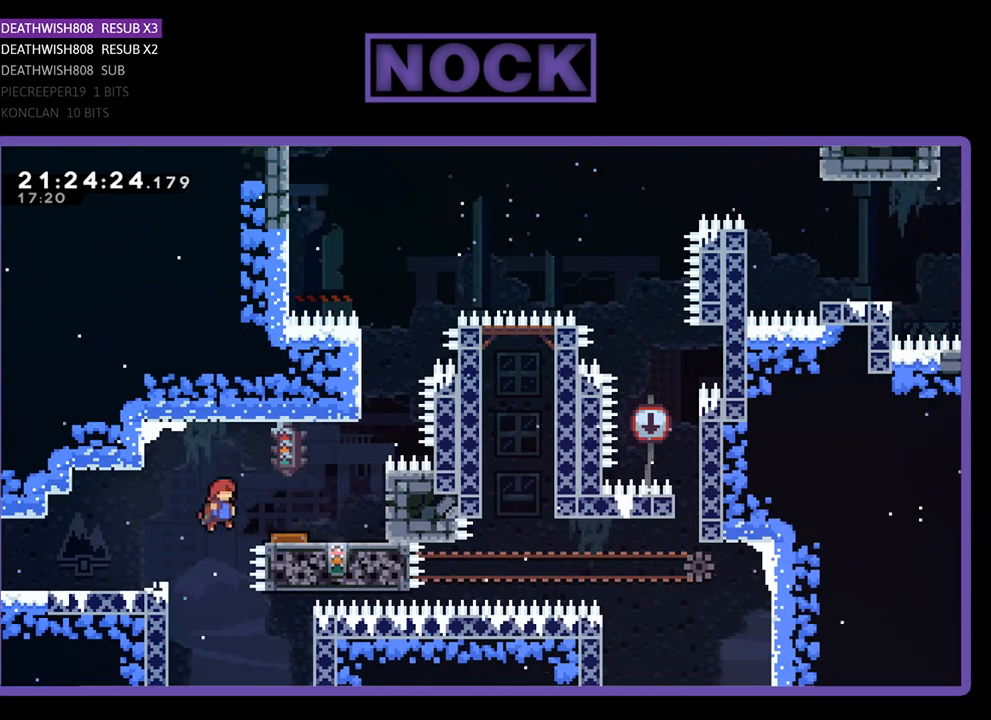
{"buttons": ["R2"], "left_stick": "center", "right_stick": "center", "events": [[333, "CROSS", "up"], [400, "DPAD_RIGHT", "up"]]}
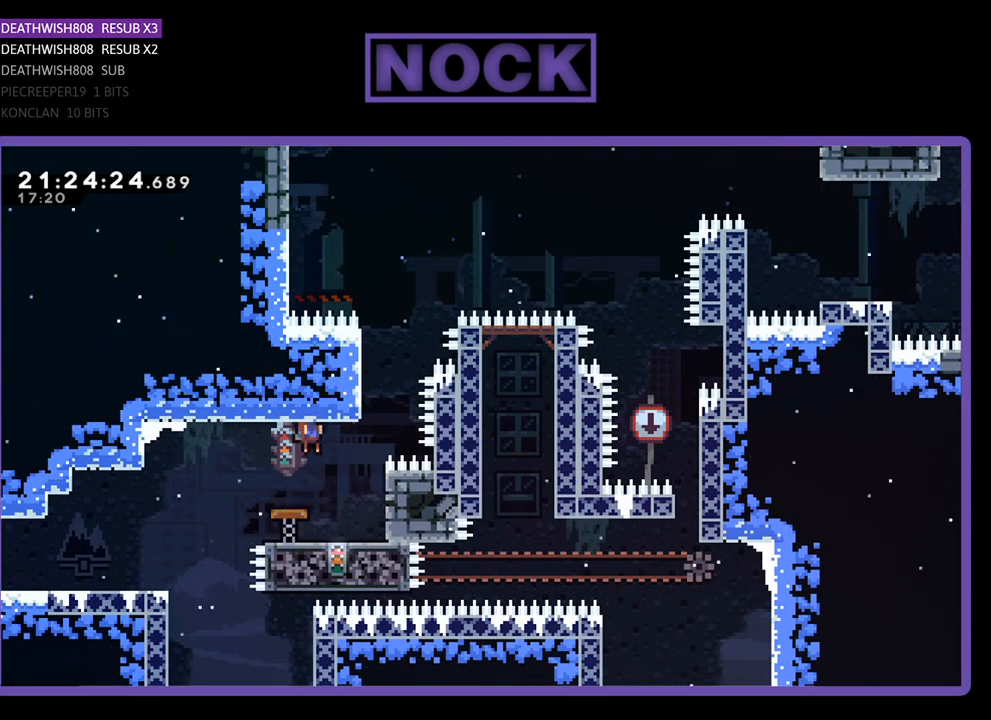
{"buttons": [], "left_stick": "center", "right_stick": "center", "events": [[133, "DPAD_RIGHT", "down"], [233, "R2", "up"], [467, "DPAD_RIGHT", "up"]]}
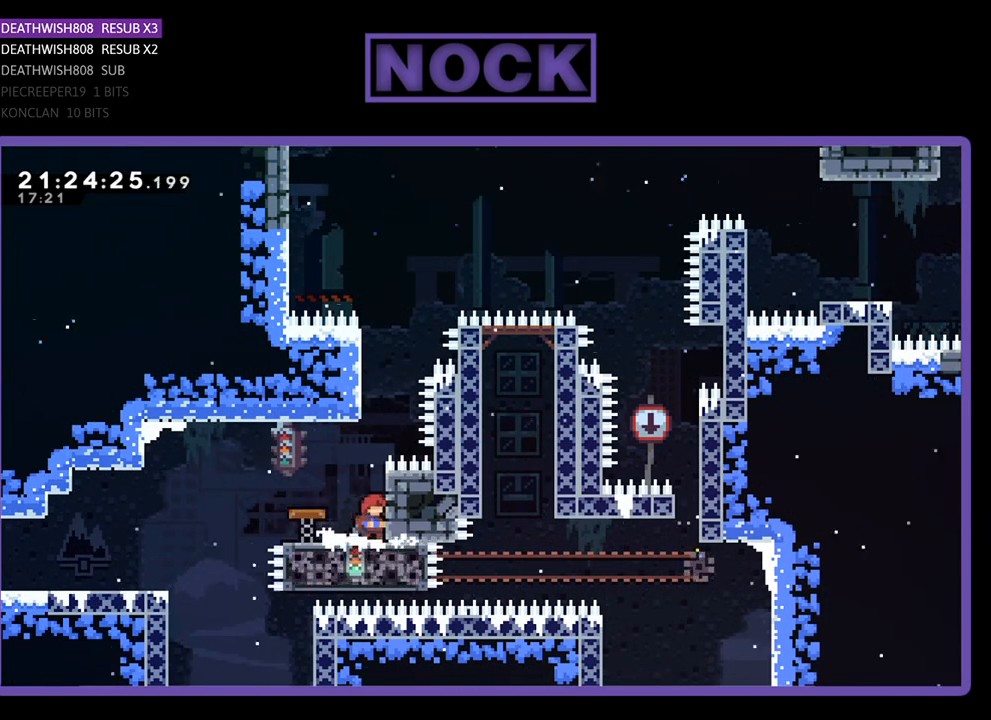
{"buttons": ["CROSS", "R2", "DPAD_UP", "DPAD_LEFT"], "left_stick": "center", "right_stick": "center", "events": [[67, "DPAD_LEFT", "down"], [67, "R2", "down"], [167, "DPAD_LEFT", "up"], [367, "CROSS", "down"], [433, "DPAD_UP", "down"], [500, "DPAD_LEFT", "down"]]}
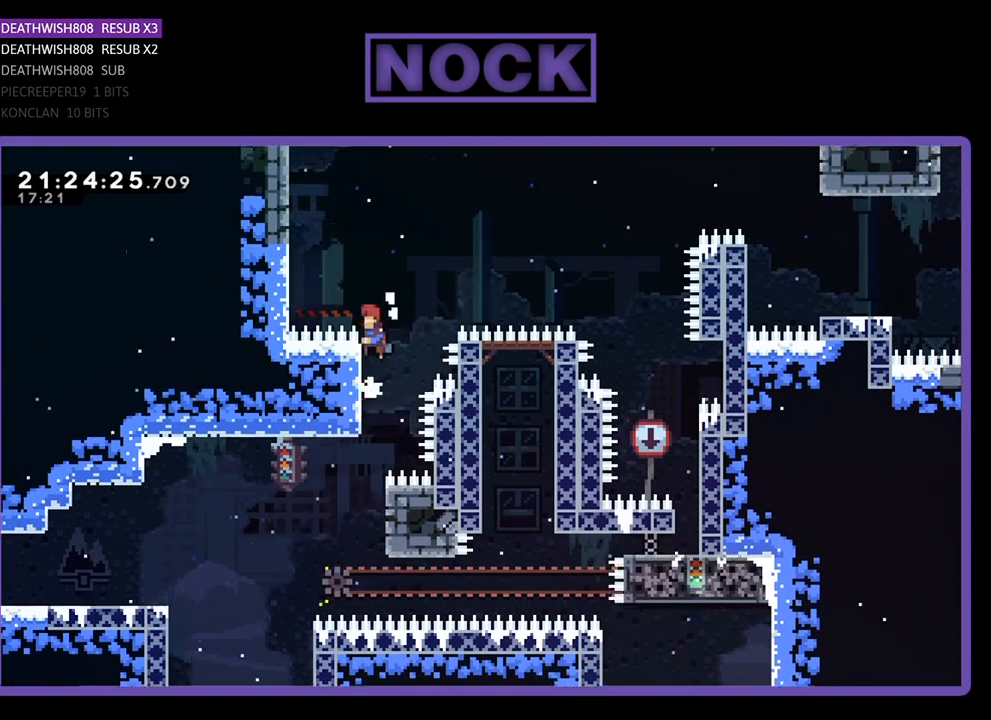
{"buttons": ["CROSS", "CIRCLE", "R2", "DPAD_UP", "DPAD_RIGHT"], "left_stick": "center", "right_stick": "center", "events": [[100, "DPAD_LEFT", "up"], [133, "CROSS", "up"], [133, "DPAD_RIGHT", "down"], [200, "CROSS", "down"], [233, "DPAD_UP", "up"], [267, "CIRCLE", "down"], [400, "DPAD_UP", "down"]]}
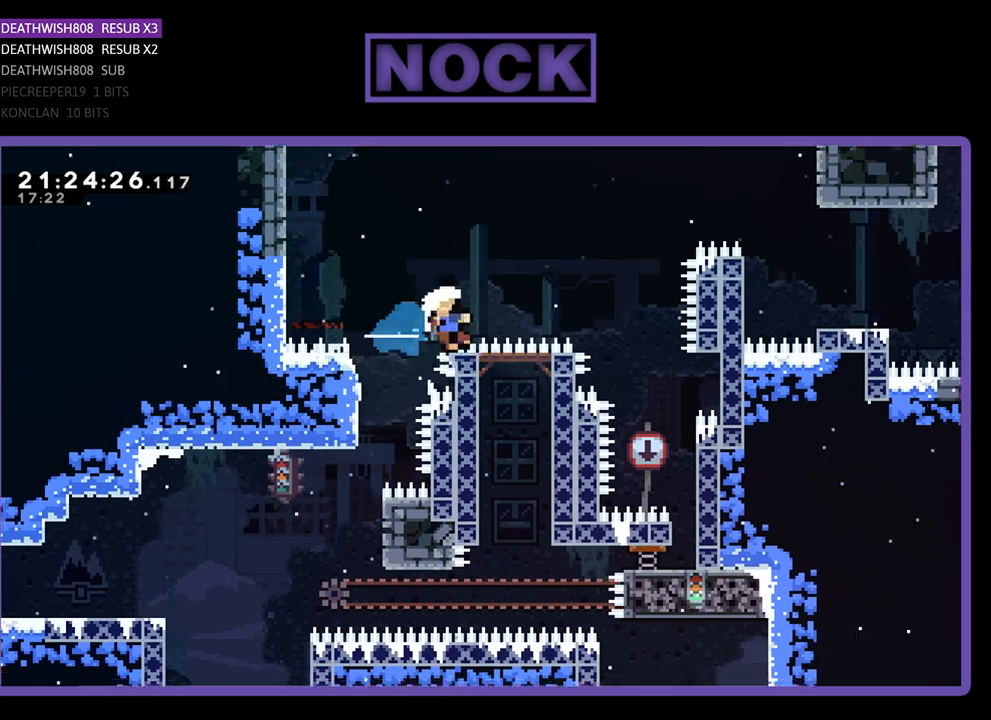
{"buttons": [], "left_stick": "center", "right_stick": "center", "events": [[167, "DPAD_UP", "up"], [367, "CROSS", "up"], [400, "CIRCLE", "up"], [433, "DPAD_RIGHT", "up"], [433, "R2", "up"]]}
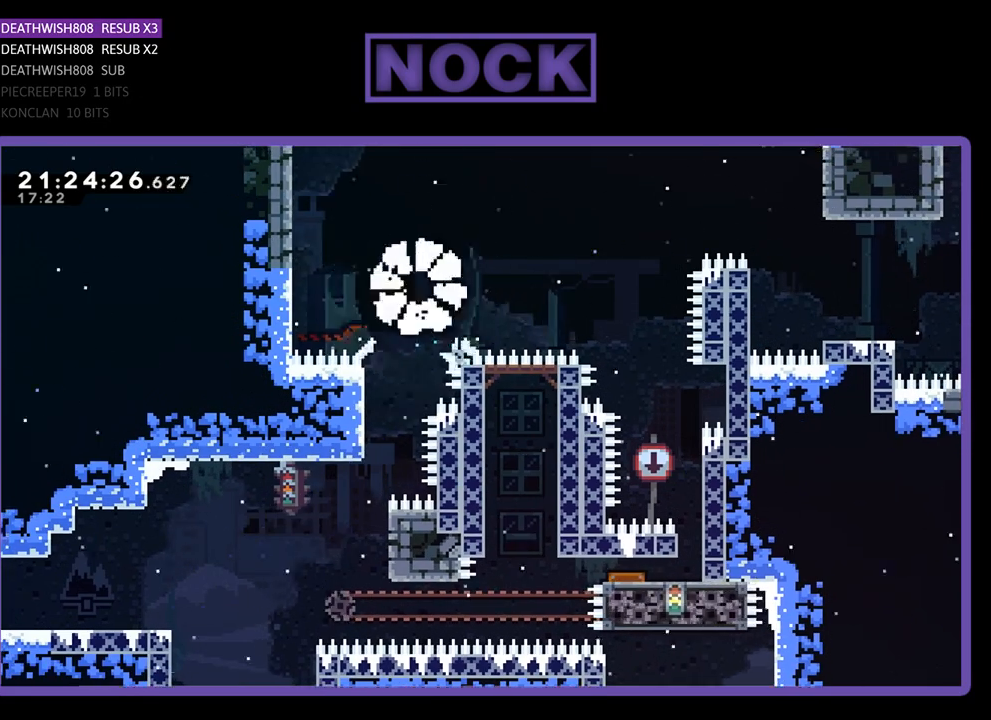
{"buttons": [], "left_stick": "center", "right_stick": "center", "events": []}
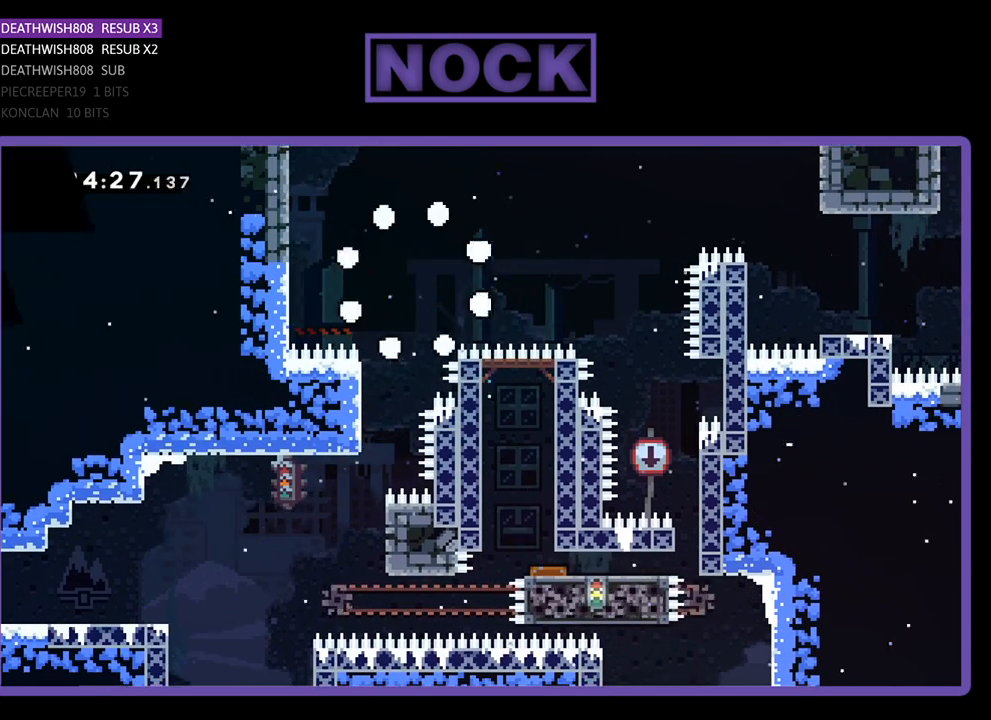
{"buttons": [], "left_stick": "center", "right_stick": "center", "events": []}
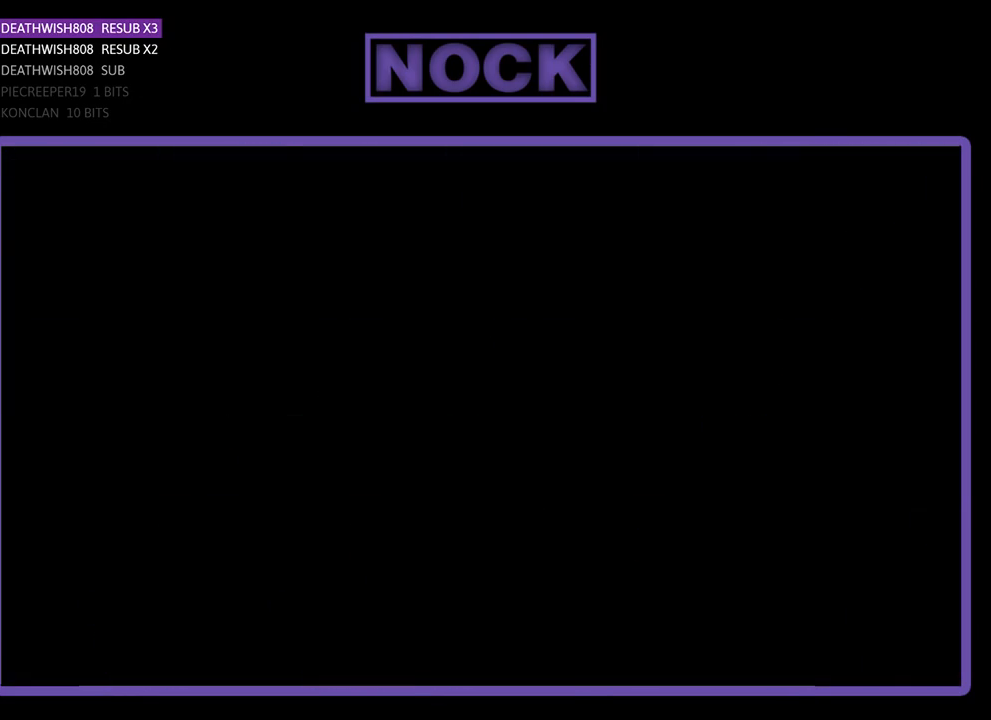
{"buttons": [], "left_stick": "center", "right_stick": "center", "events": []}
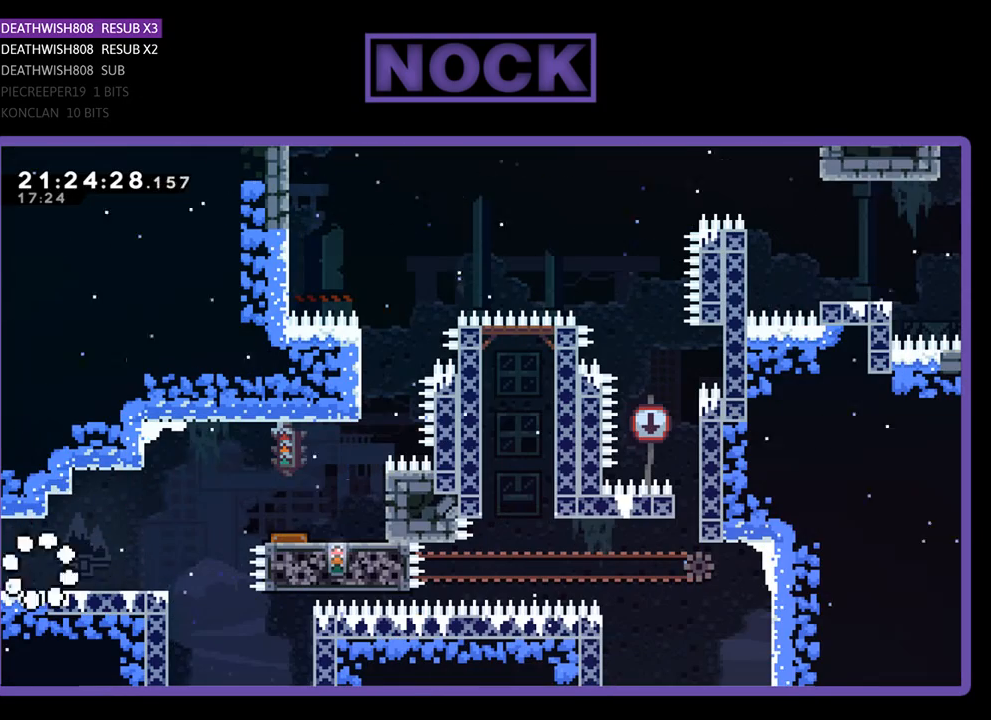
{"buttons": ["R2", "DPAD_RIGHT"], "left_stick": "center", "right_stick": "center", "events": [[133, "DPAD_RIGHT", "down"], [267, "R2", "down"]]}
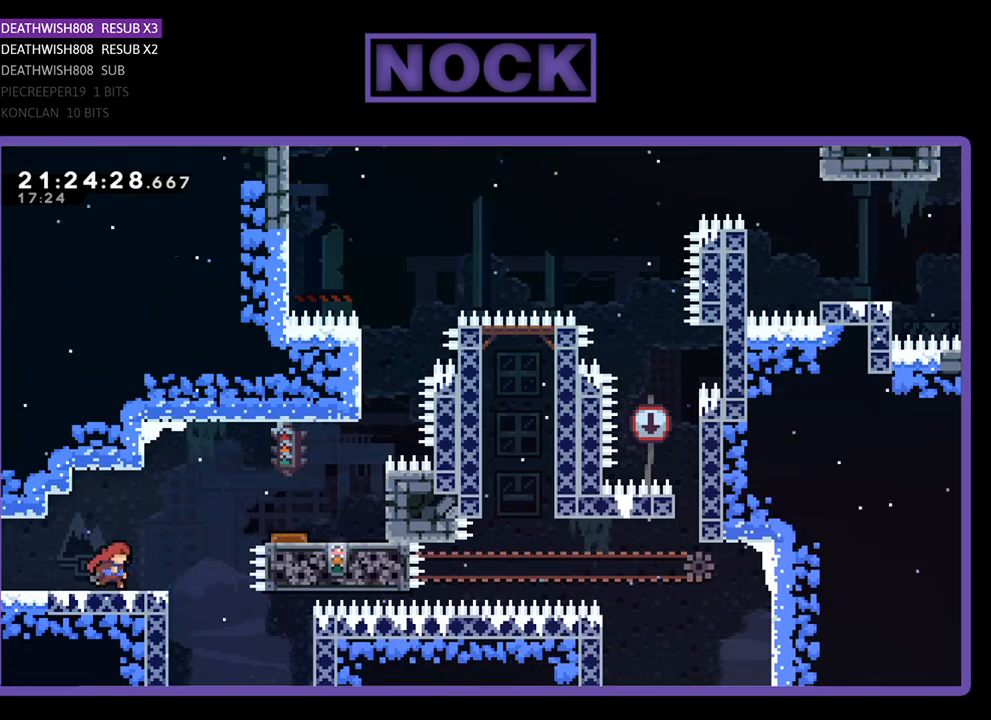
{"buttons": ["CIRCLE", "R2", "DPAD_UP", "DPAD_RIGHT"], "left_stick": "center", "right_stick": "center", "events": [[233, "CROSS", "down"], [400, "DPAD_UP", "down"], [467, "CIRCLE", "down"], [467, "CROSS", "up"]]}
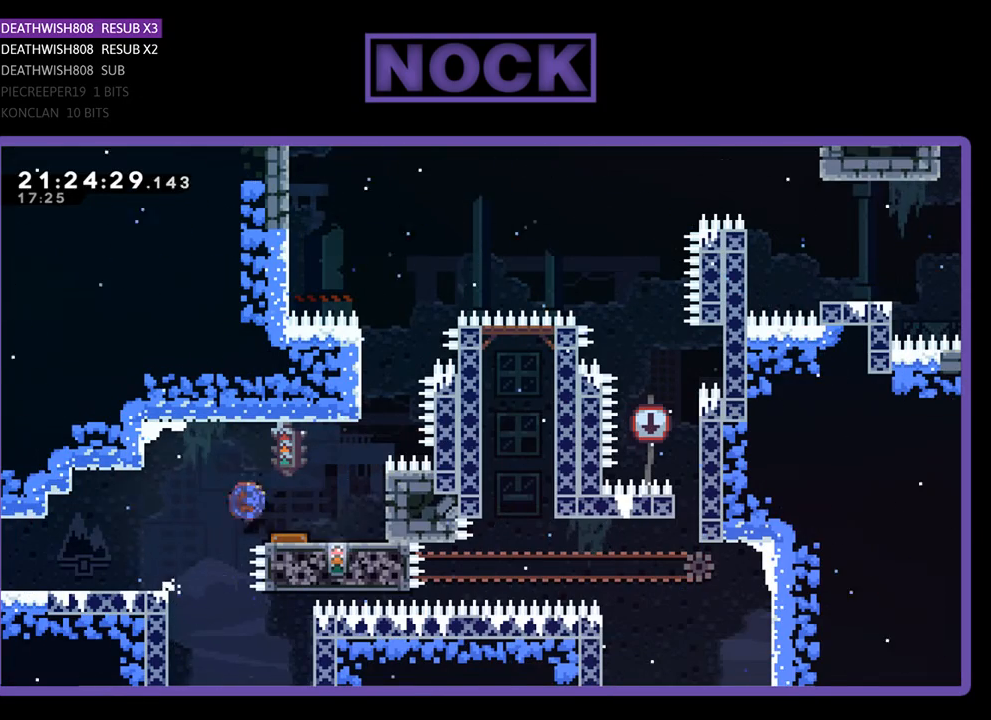
{"buttons": [], "left_stick": "center", "right_stick": "center", "events": [[100, "DPAD_UP", "up"], [133, "CIRCLE", "up"], [233, "R2", "up"], [267, "DPAD_RIGHT", "up"], [400, "DPAD_LEFT", "down"], [467, "DPAD_LEFT", "up"]]}
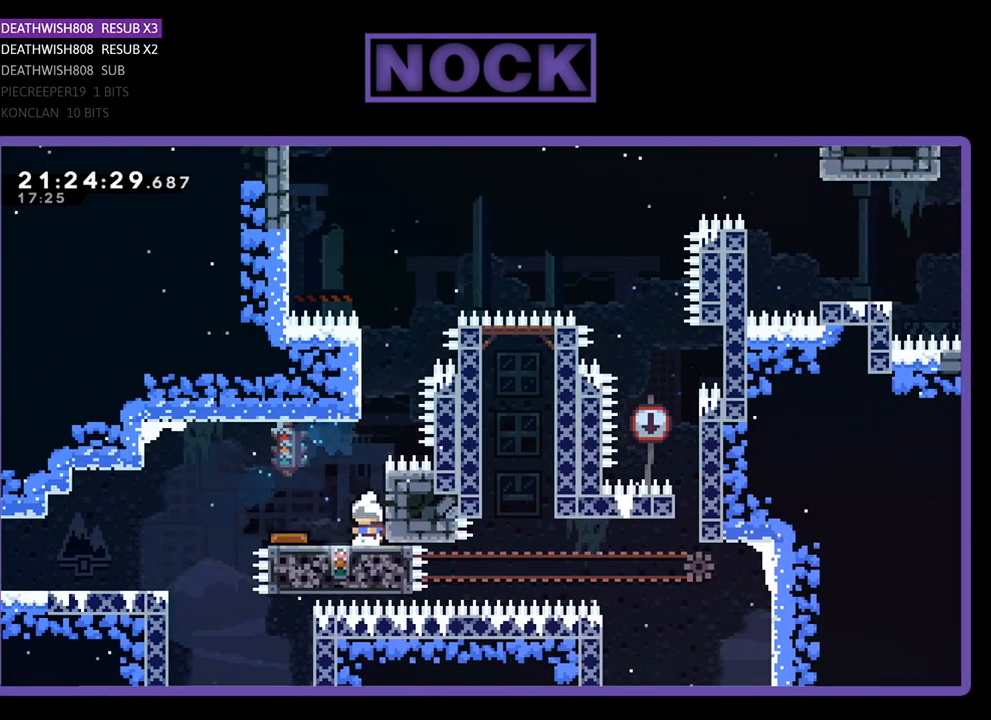
{"buttons": ["R2", "DPAD_UP"], "left_stick": "center", "right_stick": "center", "events": [[333, "R2", "down"], [500, "DPAD_UP", "down"]]}
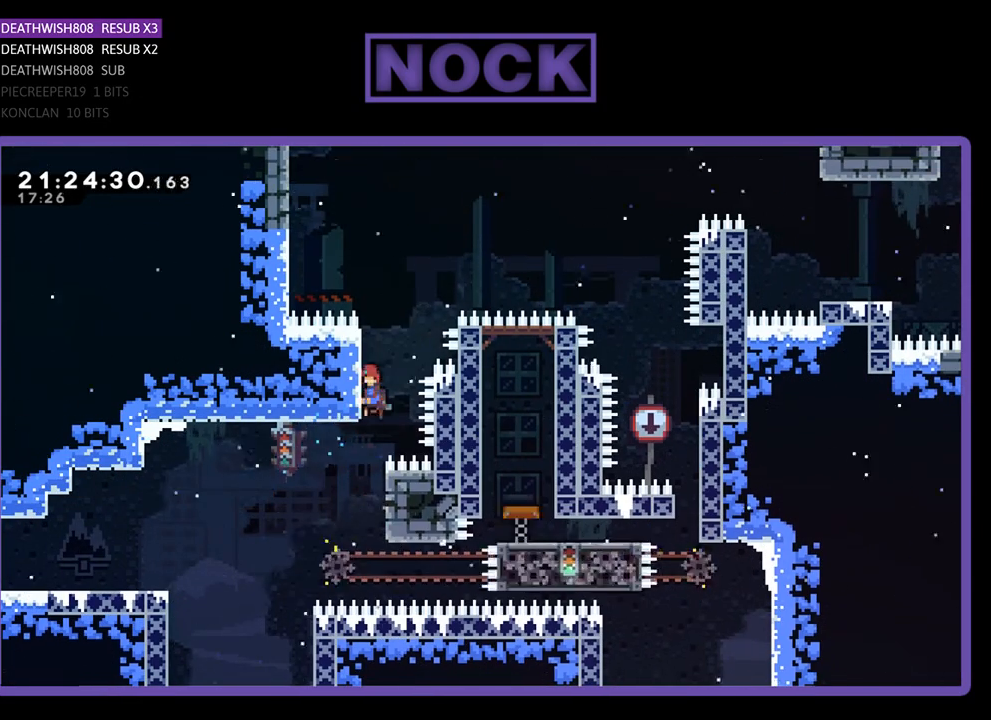
{"buttons": ["CROSS", "R2", "DPAD_UP", "DPAD_RIGHT"], "left_stick": "center", "right_stick": "center", "events": [[100, "CROSS", "down"], [200, "DPAD_LEFT", "down"], [333, "CROSS", "up"], [333, "DPAD_LEFT", "up"], [367, "DPAD_RIGHT", "down"], [433, "CROSS", "down"]]}
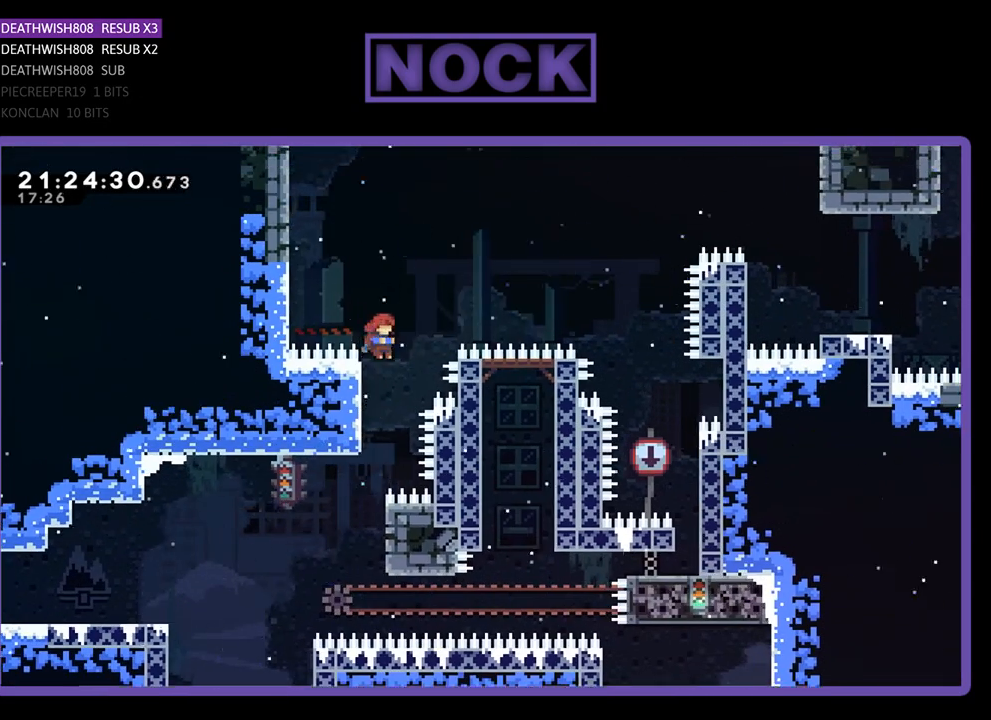
{"buttons": ["DPAD_UP", "DPAD_RIGHT"], "left_stick": "center", "right_stick": "center", "events": [[67, "CIRCLE", "down"], [467, "CROSS", "up"], [467, "R2", "up"], [500, "CIRCLE", "up"]]}
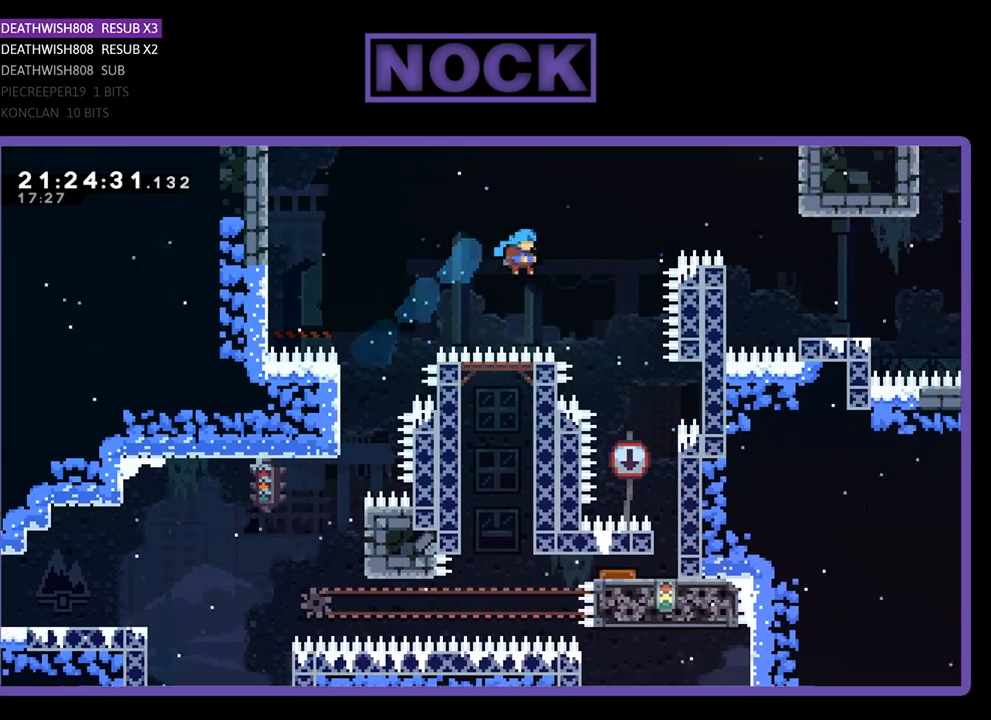
{"buttons": [], "left_stick": "center", "right_stick": "center", "events": [[500, "DPAD_RIGHT", "up"], [500, "DPAD_UP", "up"]]}
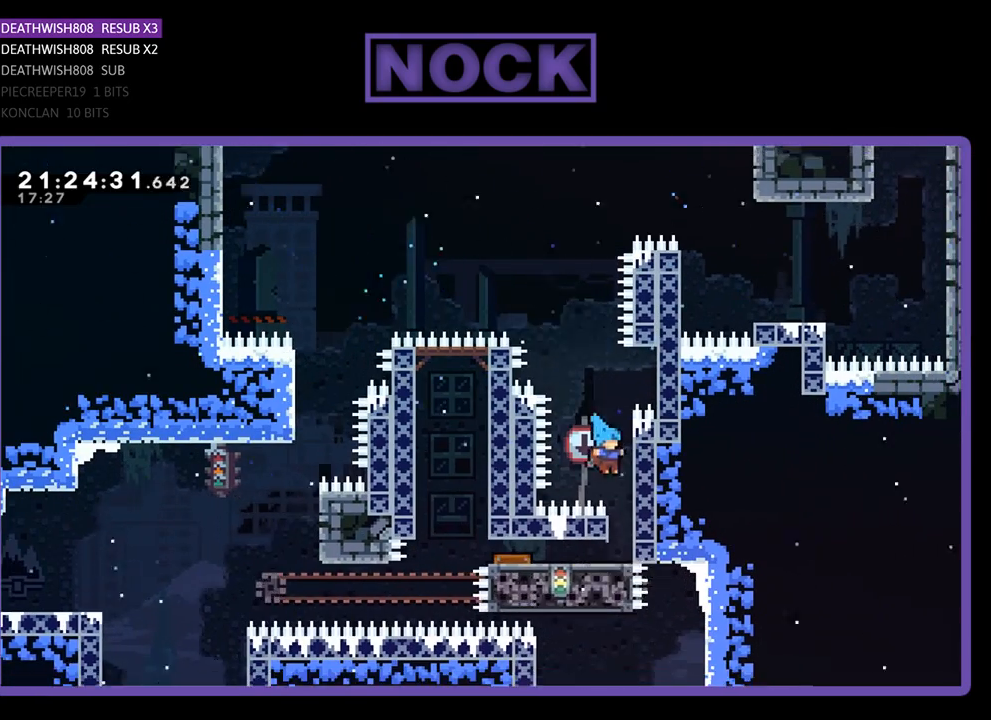
{"buttons": [], "left_stick": "center", "right_stick": "center", "events": [[300, "DPAD_LEFT", "down"], [400, "R2", "down"], [467, "DPAD_LEFT", "up"], [500, "R2", "up"]]}
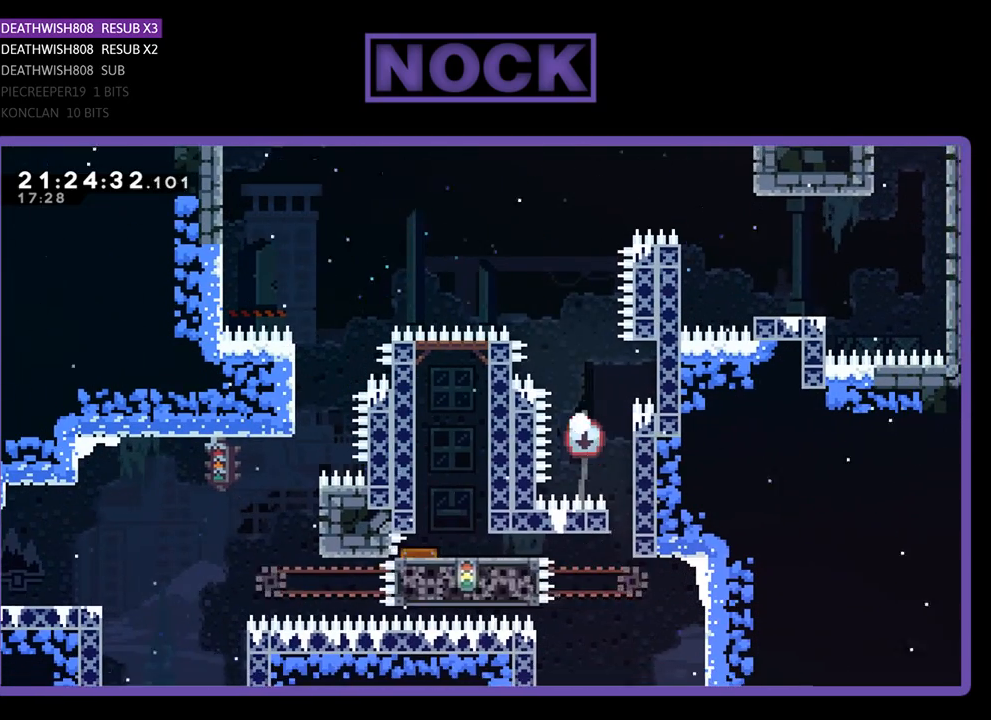
{"buttons": [], "left_stick": "center", "right_stick": "center", "events": []}
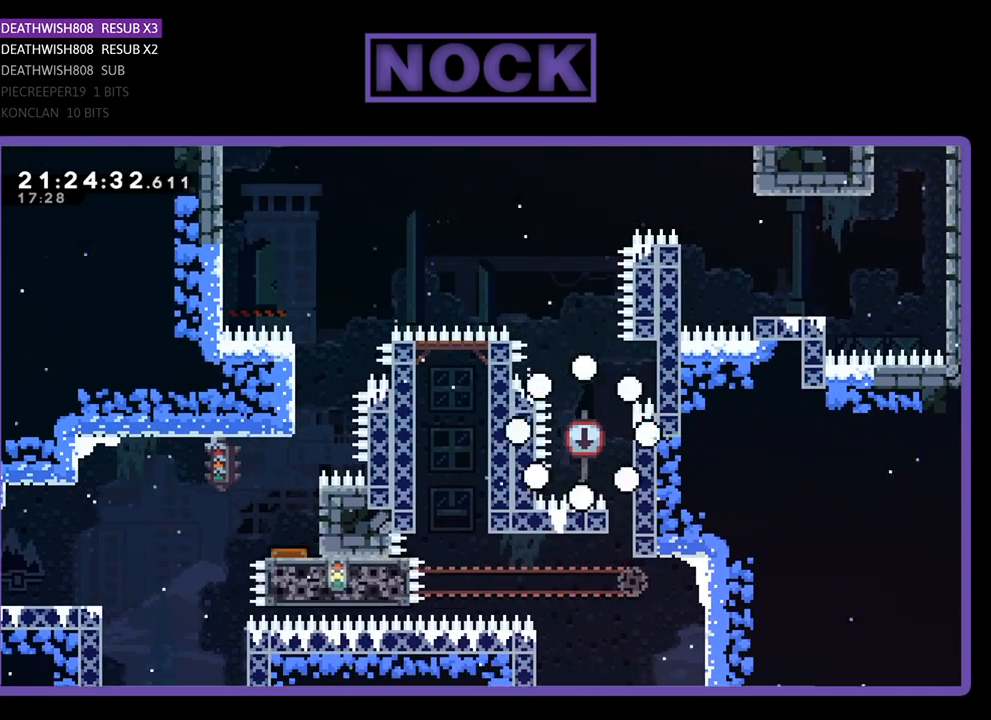
{"buttons": [], "left_stick": "center", "right_stick": "center", "events": []}
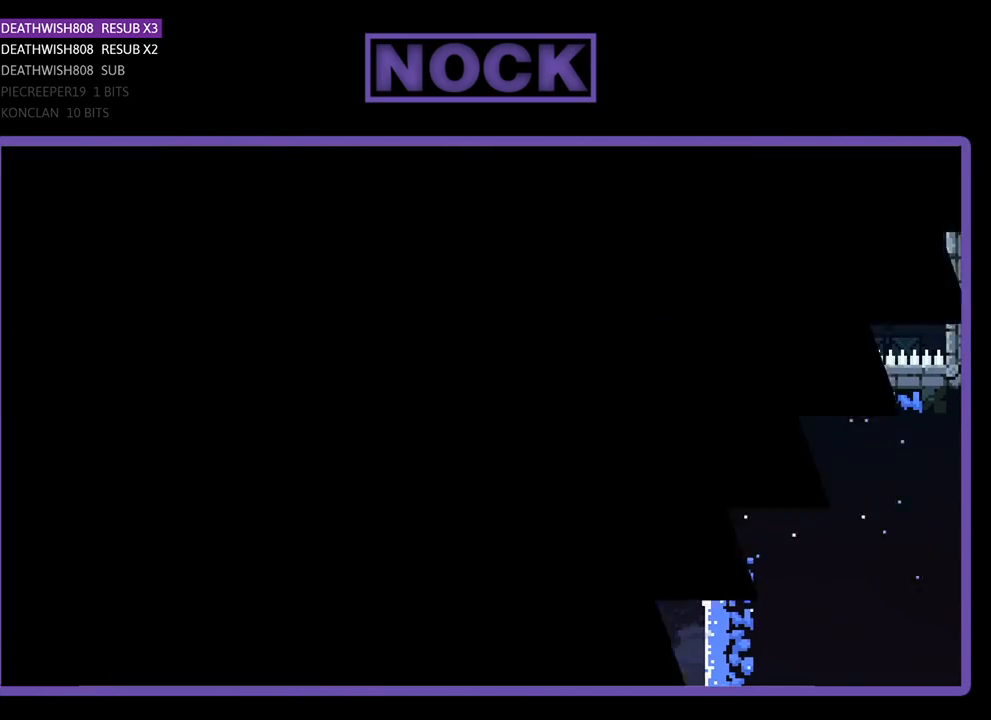
{"buttons": [], "left_stick": "center", "right_stick": "center", "events": []}
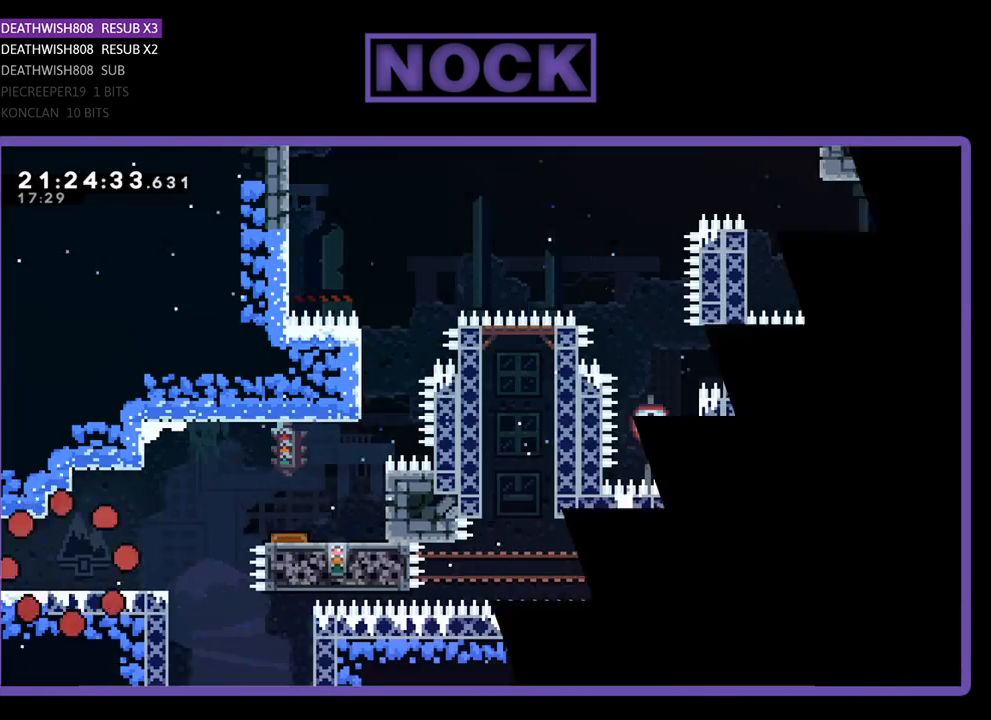
{"buttons": ["R2", "DPAD_RIGHT"], "left_stick": "center", "right_stick": "center", "events": [[33, "DPAD_RIGHT", "down"], [400, "R2", "down"]]}
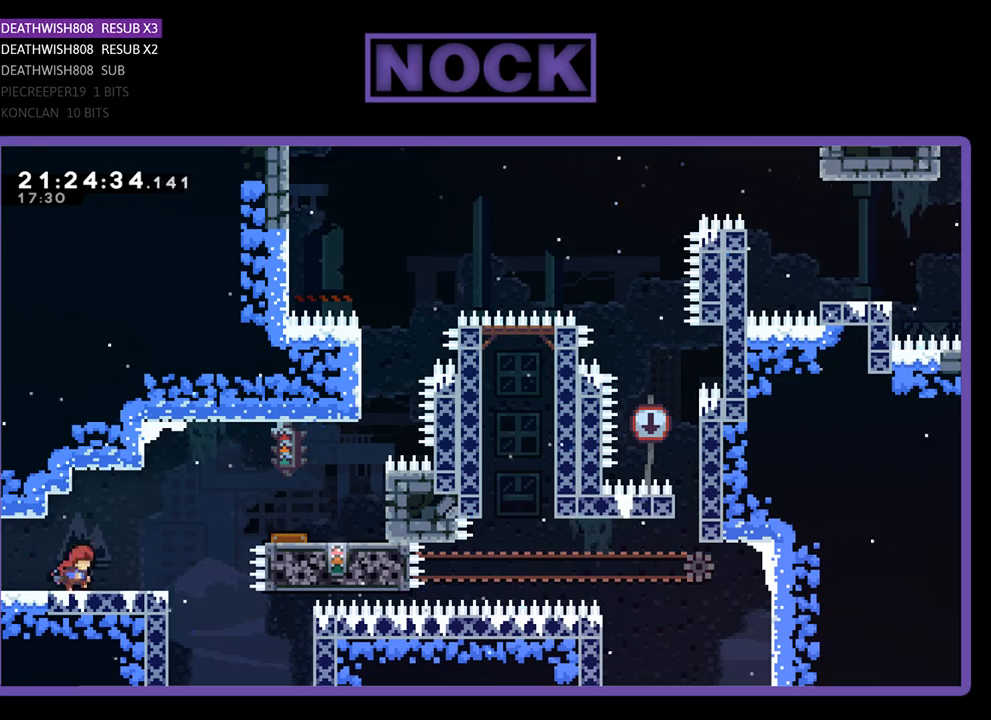
{"buttons": ["CIRCLE", "DPAD_RIGHT"], "left_stick": "center", "right_stick": "center", "events": [[100, "CROSS", "down"], [233, "DPAD_UP", "down"], [267, "CROSS", "up"], [333, "CIRCLE", "down"], [367, "DPAD_UP", "up"], [433, "R2", "up"]]}
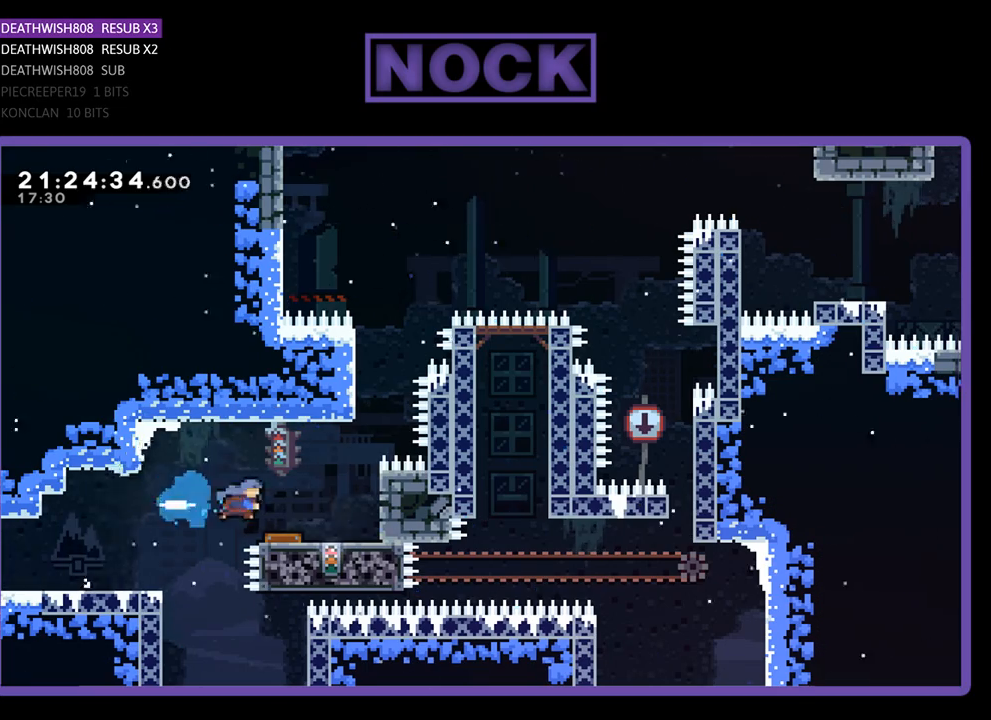
{"buttons": [], "left_stick": "center", "right_stick": "center", "events": [[67, "CIRCLE", "up"], [300, "DPAD_RIGHT", "up"], [367, "DPAD_LEFT", "down"], [467, "DPAD_LEFT", "up"]]}
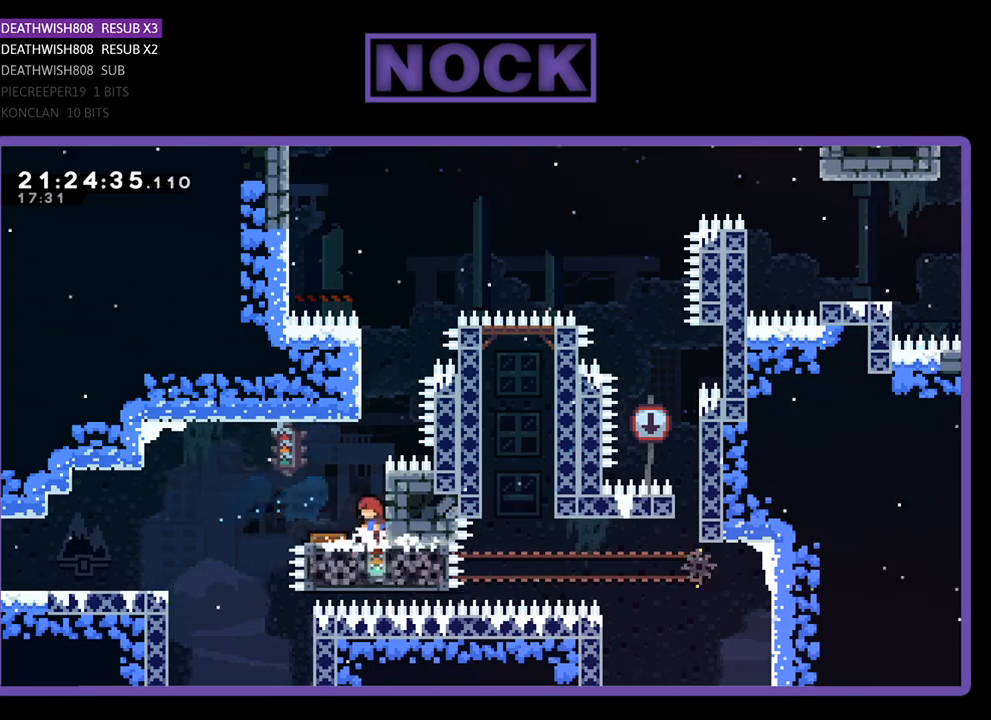
{"buttons": ["R2", "DPAD_UP"], "left_stick": "center", "right_stick": "center", "events": [[167, "R2", "down"], [233, "CROSS", "down"], [267, "DPAD_UP", "down"], [467, "CROSS", "up"]]}
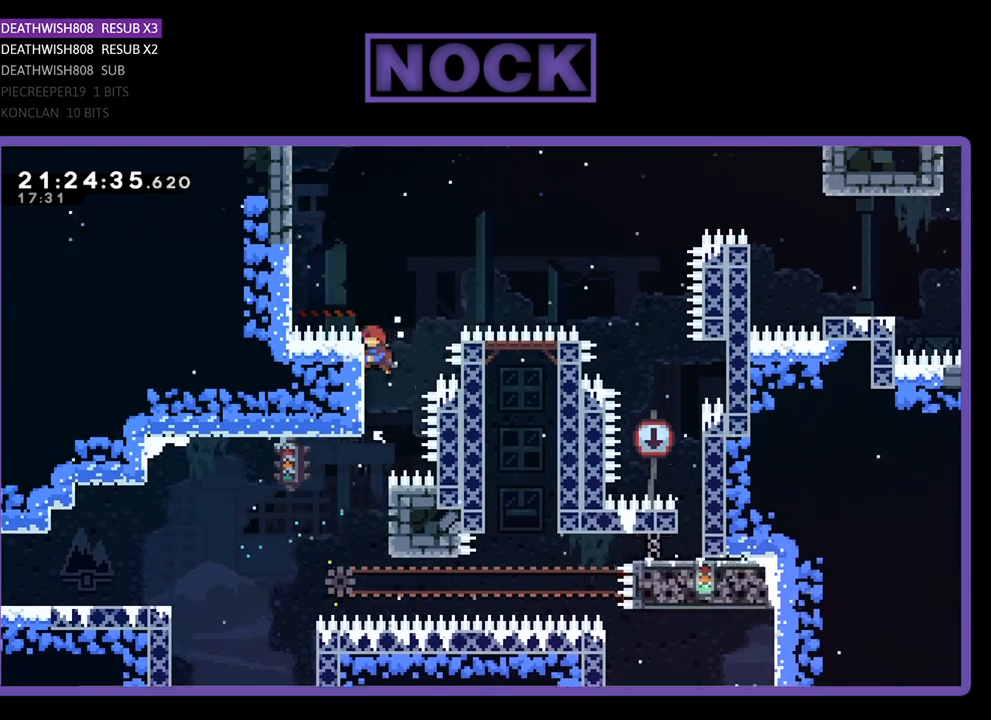
{"buttons": ["CIRCLE", "R2", "DPAD_UP", "DPAD_RIGHT"], "left_stick": "center", "right_stick": "center", "events": [[33, "DPAD_RIGHT", "down"], [67, "CROSS", "down"], [300, "CIRCLE", "down"], [300, "CROSS", "up"]]}
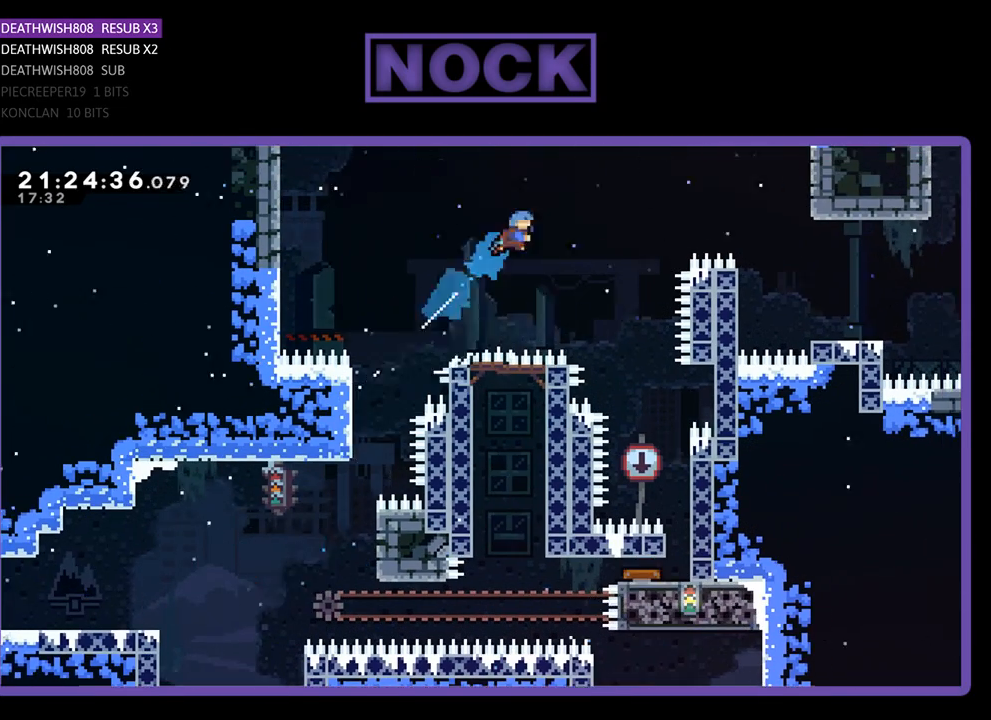
{"buttons": [], "left_stick": "center", "right_stick": "center", "events": [[33, "CROSS", "down"], [67, "CROSS", "up"], [133, "DPAD_UP", "up"], [167, "CIRCLE", "up"], [200, "R2", "up"], [500, "DPAD_RIGHT", "up"]]}